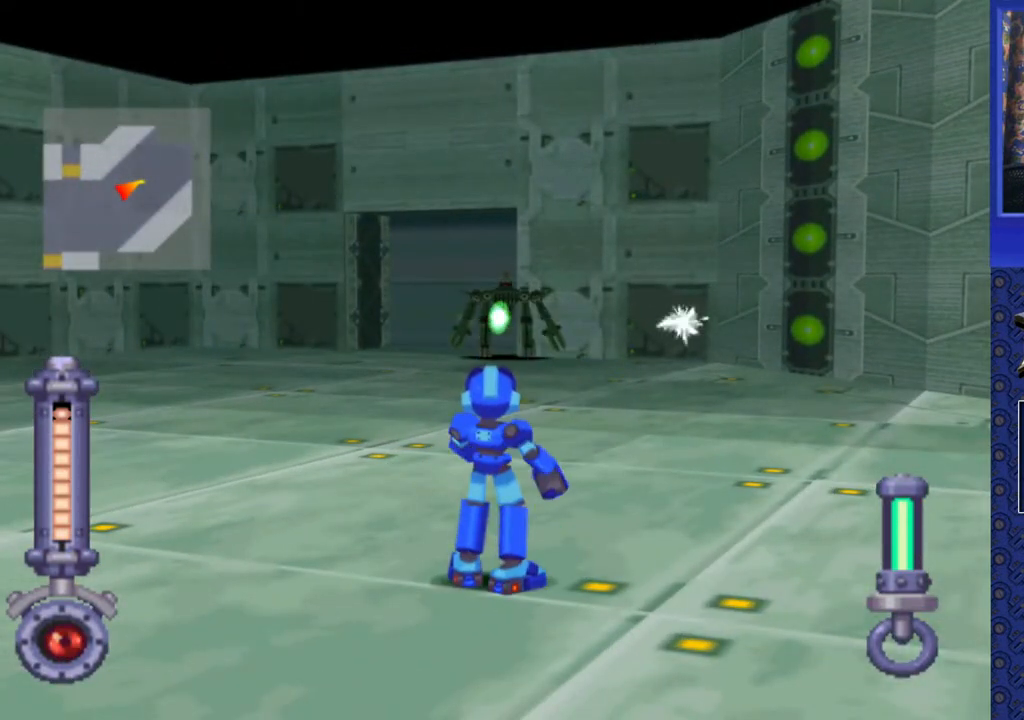
Gameplay with a controller (PlayStation layout); each line is a JSON object with the inputs held at the frame after it. "events" lists button and stick changes between this image and that frame as [ms after this image, input, new state], when the widget could be followed in between. Not read: L3 R3.
{"buttons": ["SQUARE"], "events": []}
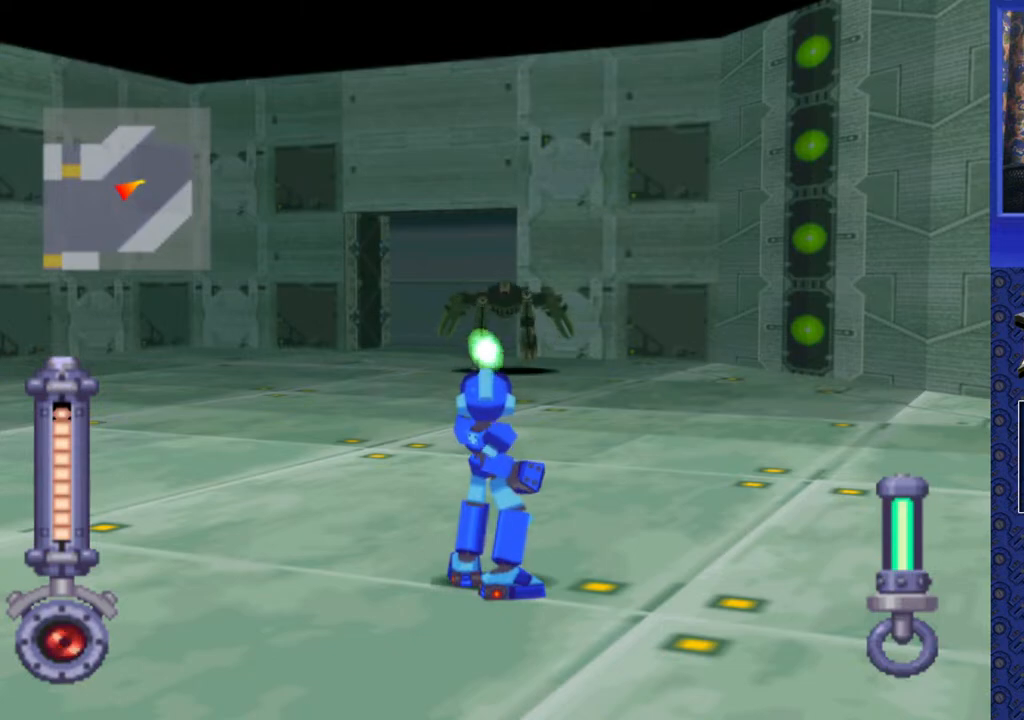
{"buttons": ["SQUARE"], "events": []}
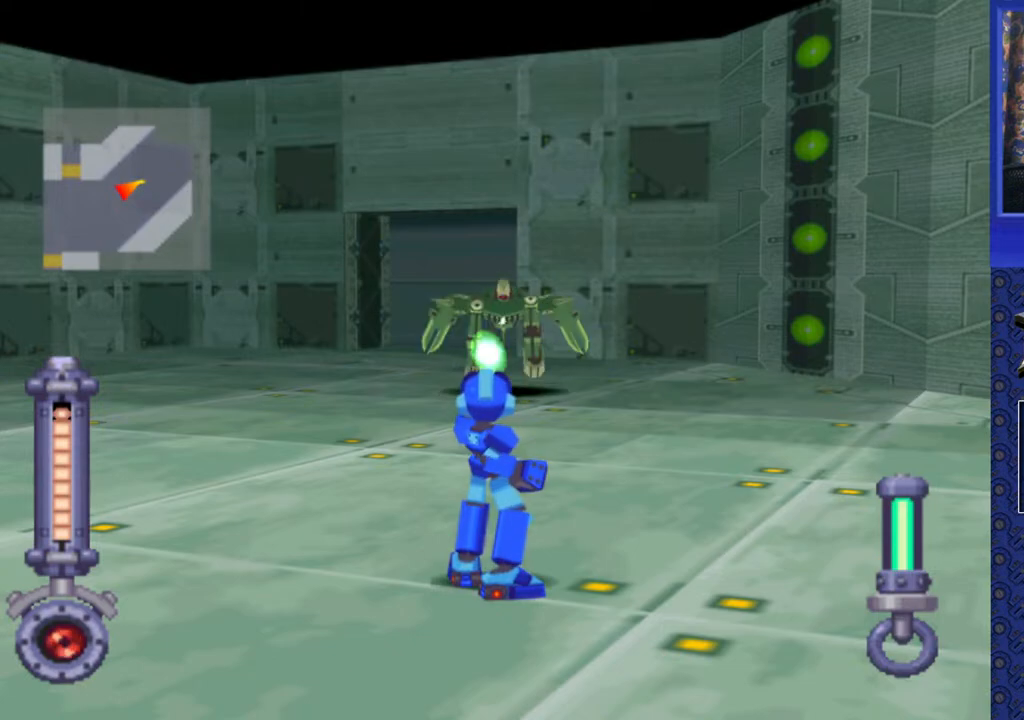
{"buttons": ["SQUARE"], "events": []}
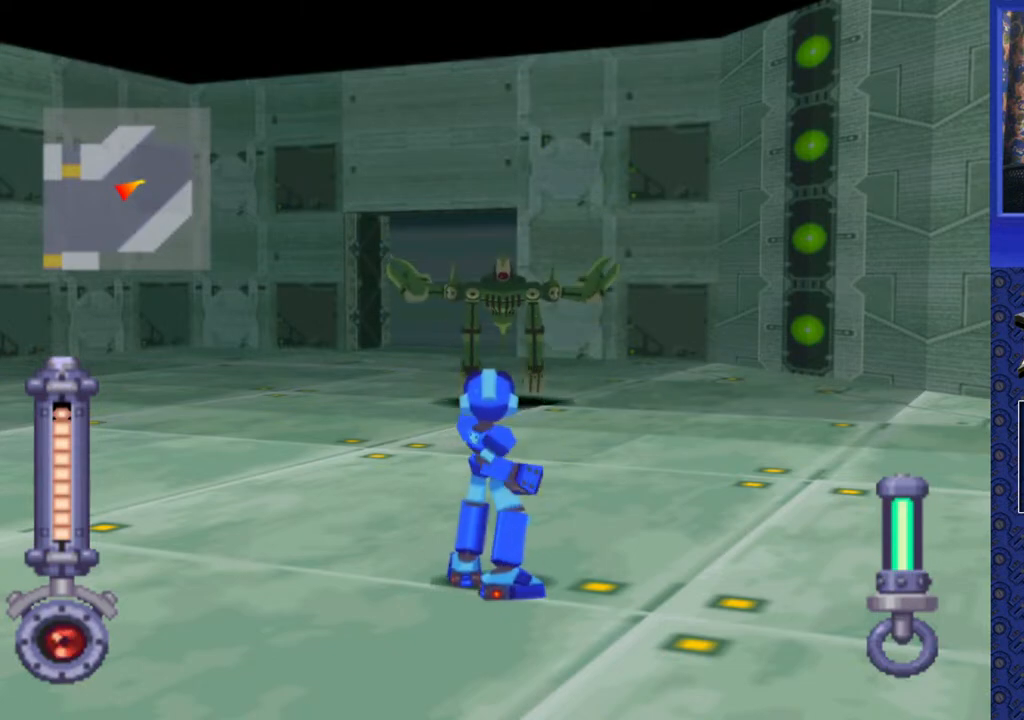
{"buttons": ["SQUARE", "DPAD_DOWN", "DPAD_LEFT"], "events": [[267, "DPAD_LEFT", "down"], [467, "DPAD_DOWN", "down"]]}
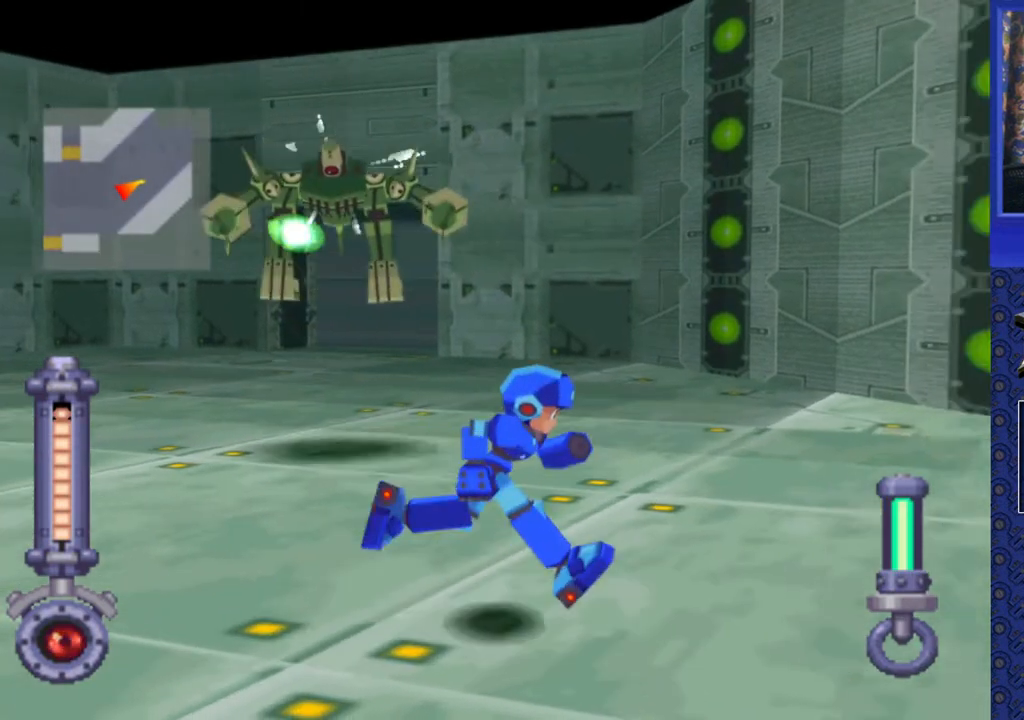
{"buttons": ["SQUARE", "DPAD_DOWN", "DPAD_LEFT"], "events": []}
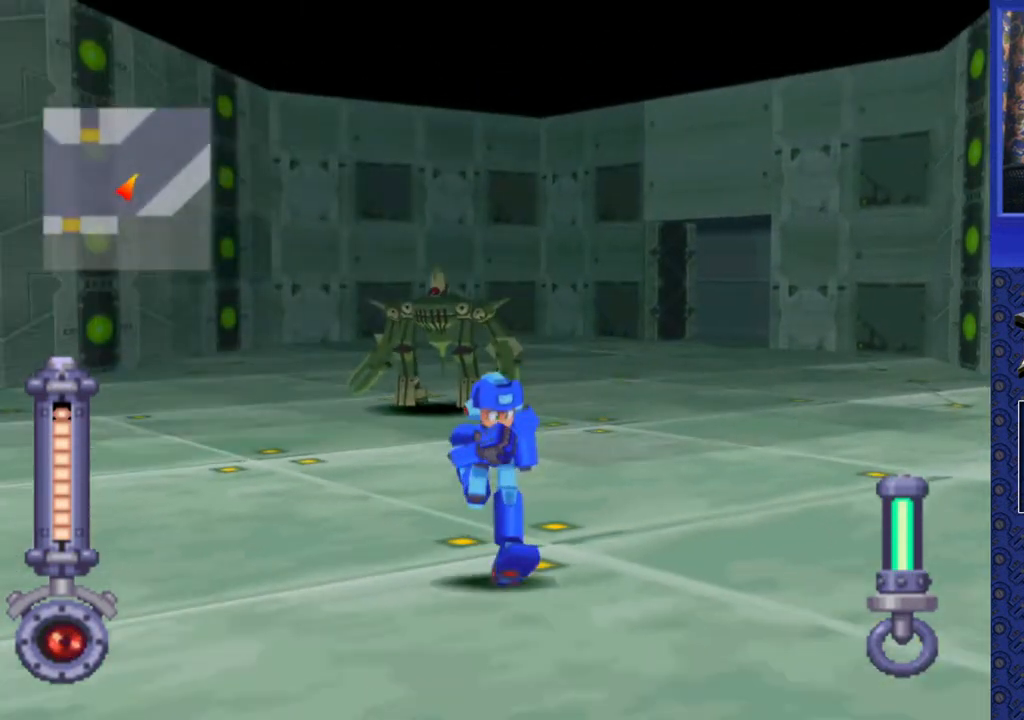
{"buttons": ["SQUARE", "DPAD_RIGHT"], "events": [[50, "DPAD_LEFT", "up"], [117, "DPAD_DOWN", "up"], [500, "DPAD_RIGHT", "down"]]}
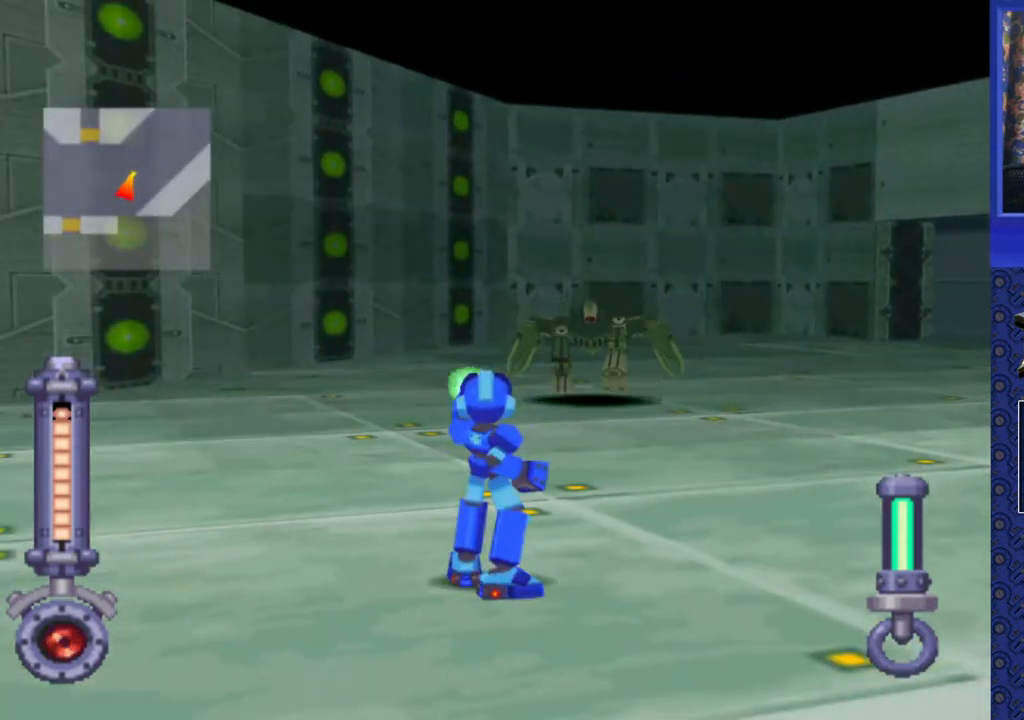
{"buttons": ["SQUARE"], "events": [[200, "DPAD_RIGHT", "up"]]}
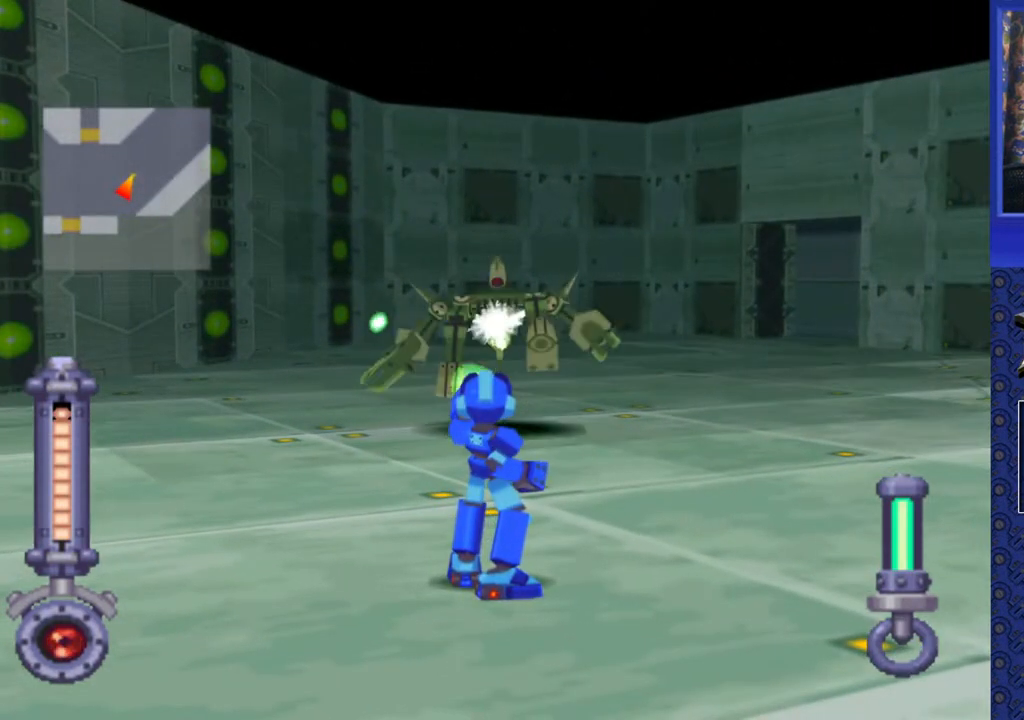
{"buttons": ["SQUARE"], "events": []}
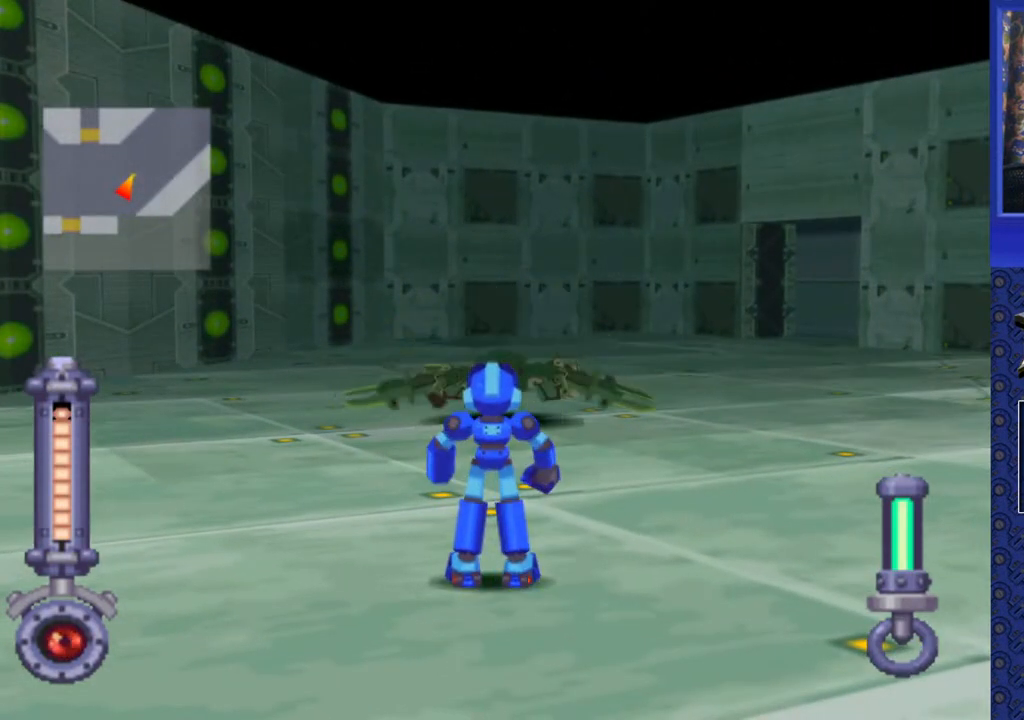
{"buttons": ["SQUARE"], "events": []}
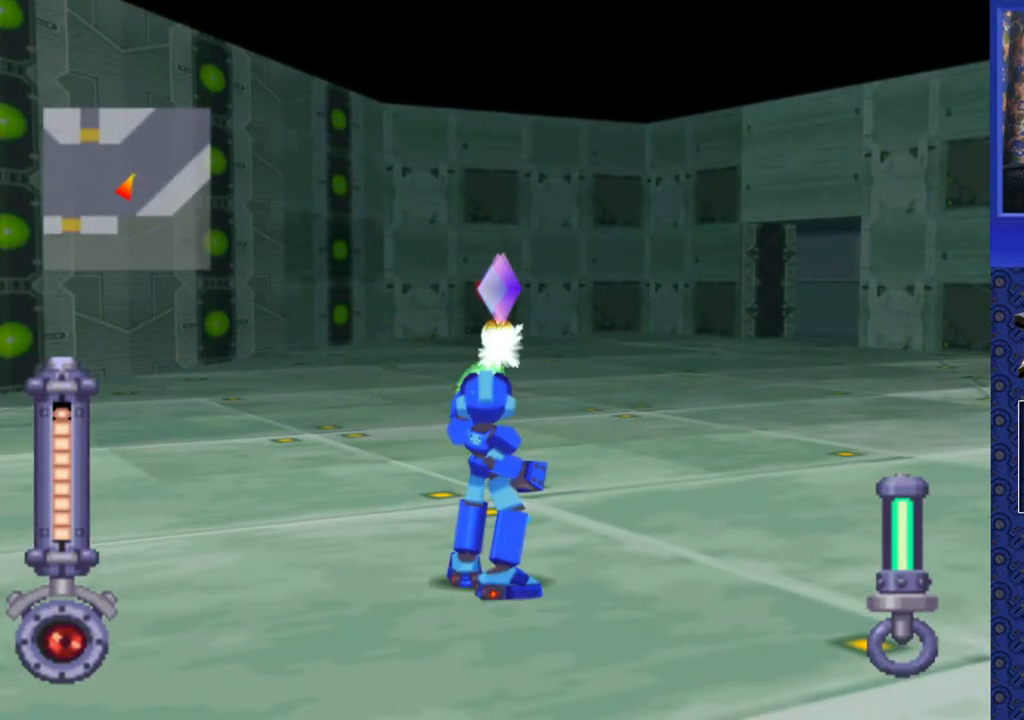
{"buttons": ["SQUARE"], "events": []}
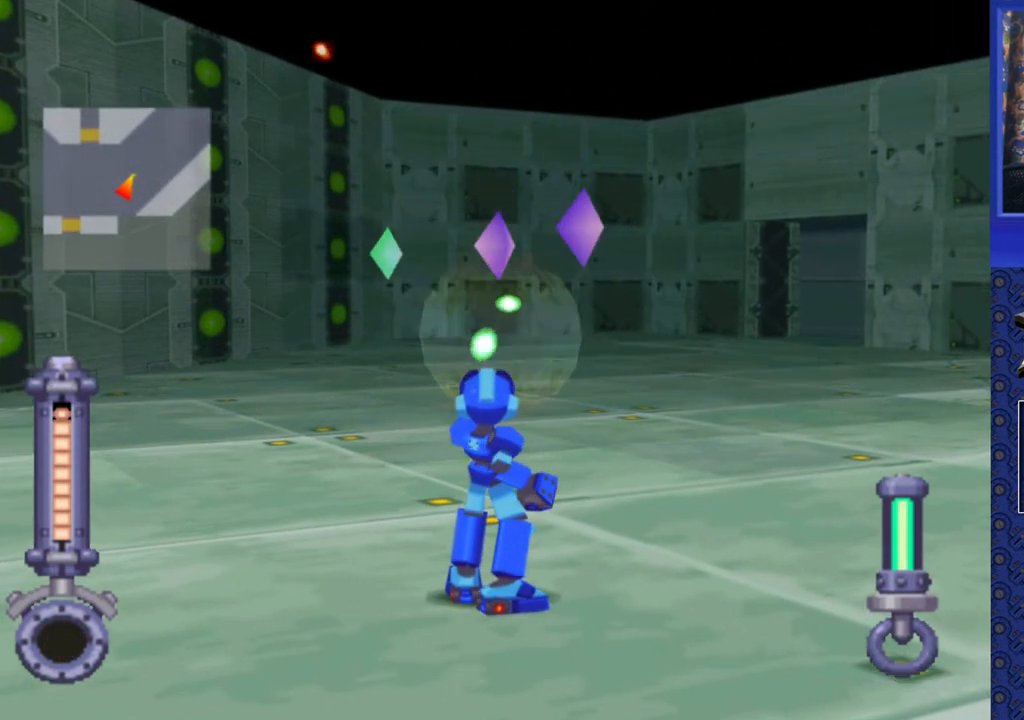
{"buttons": ["DPAD_UP"], "events": [[83, "SQUARE", "up"], [283, "DPAD_UP", "down"]]}
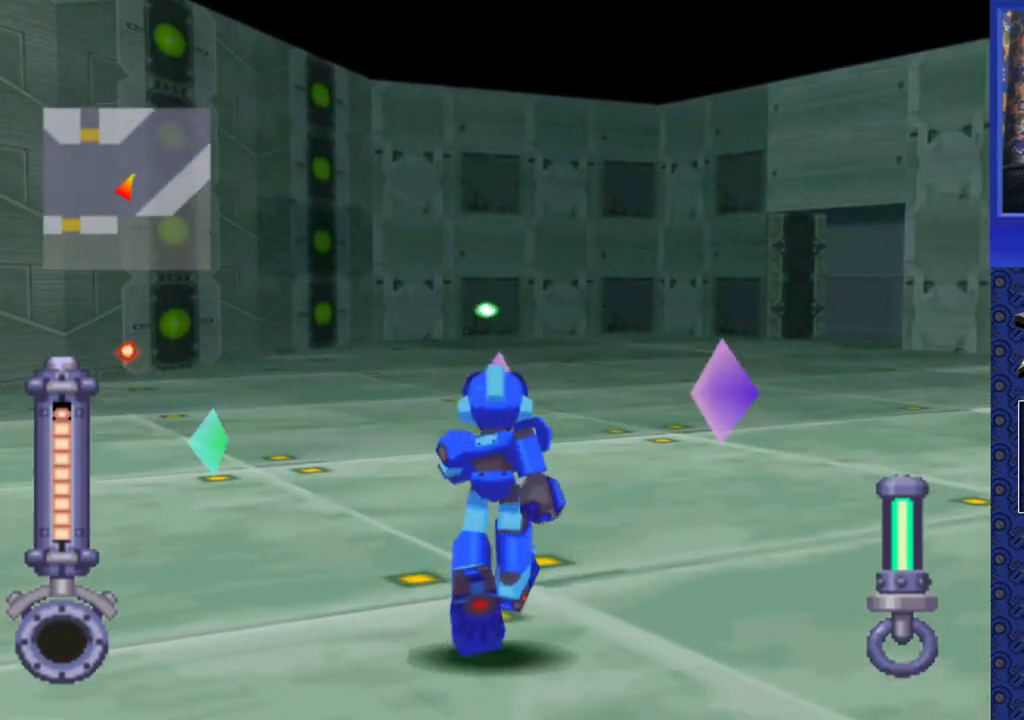
{"buttons": ["DPAD_UP"], "events": []}
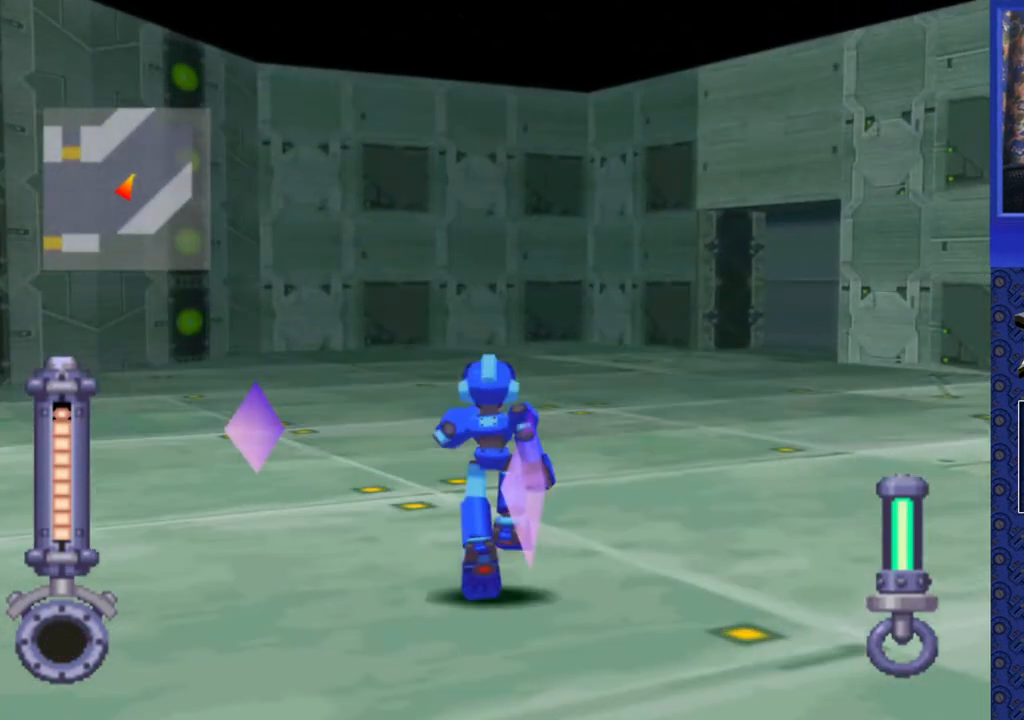
{"buttons": ["DPAD_UP"], "events": []}
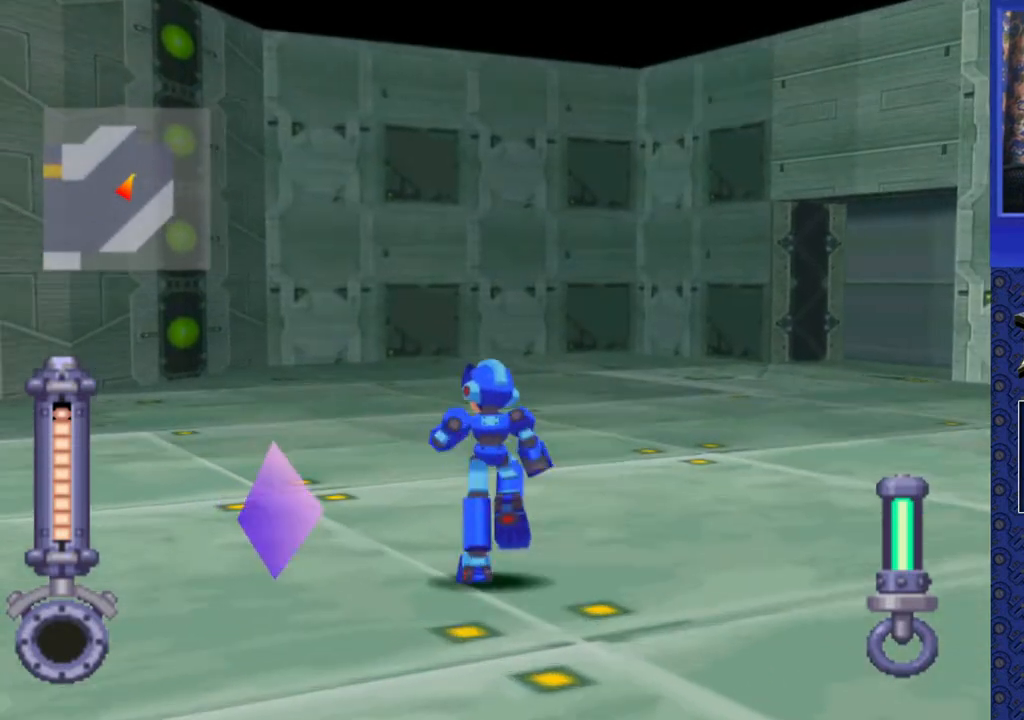
{"buttons": ["DPAD_DOWN"], "events": [[50, "DPAD_UP", "up"], [167, "DPAD_DOWN", "down"]]}
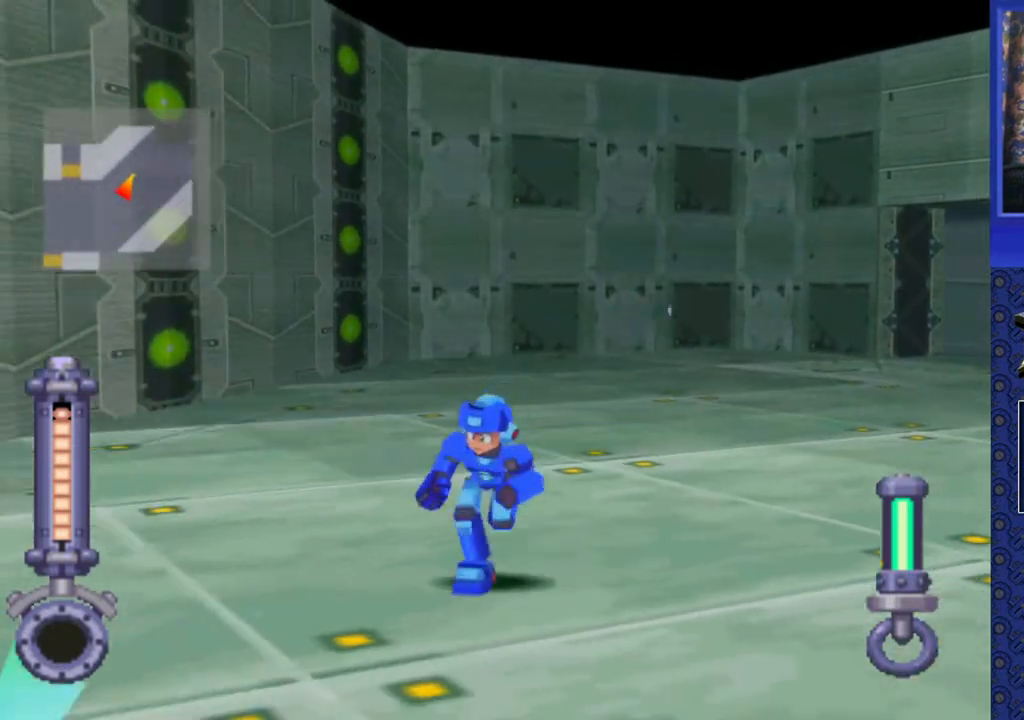
{"buttons": ["DPAD_DOWN"], "events": []}
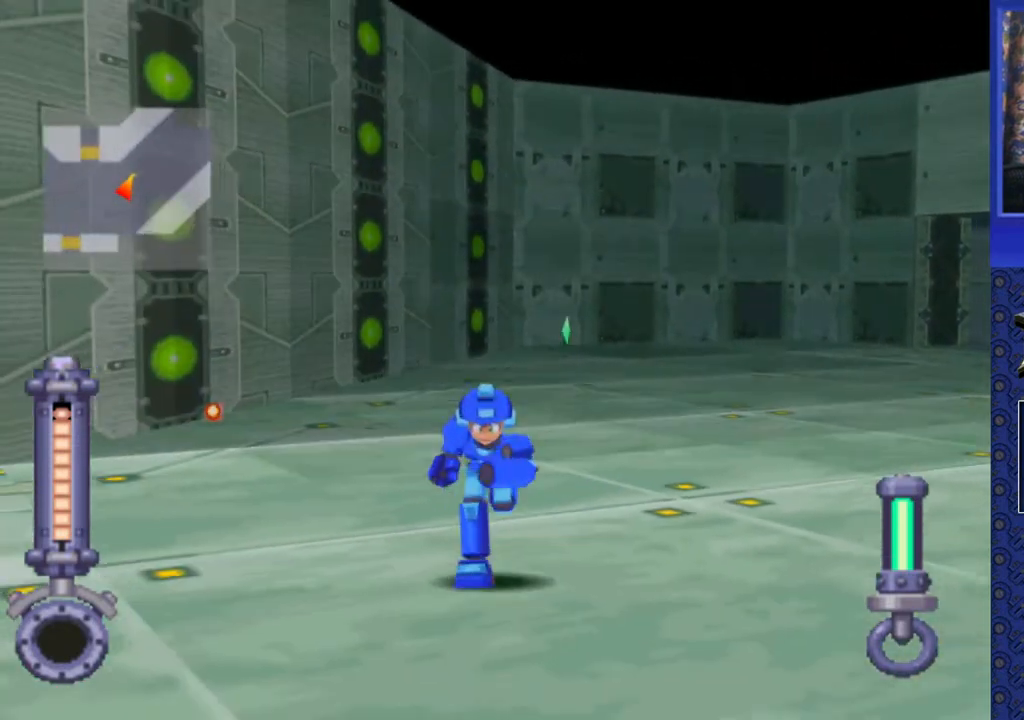
{"buttons": ["DPAD_UP", "DPAD_LEFT"], "events": [[267, "DPAD_DOWN", "up"], [383, "DPAD_UP", "down"], [417, "DPAD_LEFT", "down"]]}
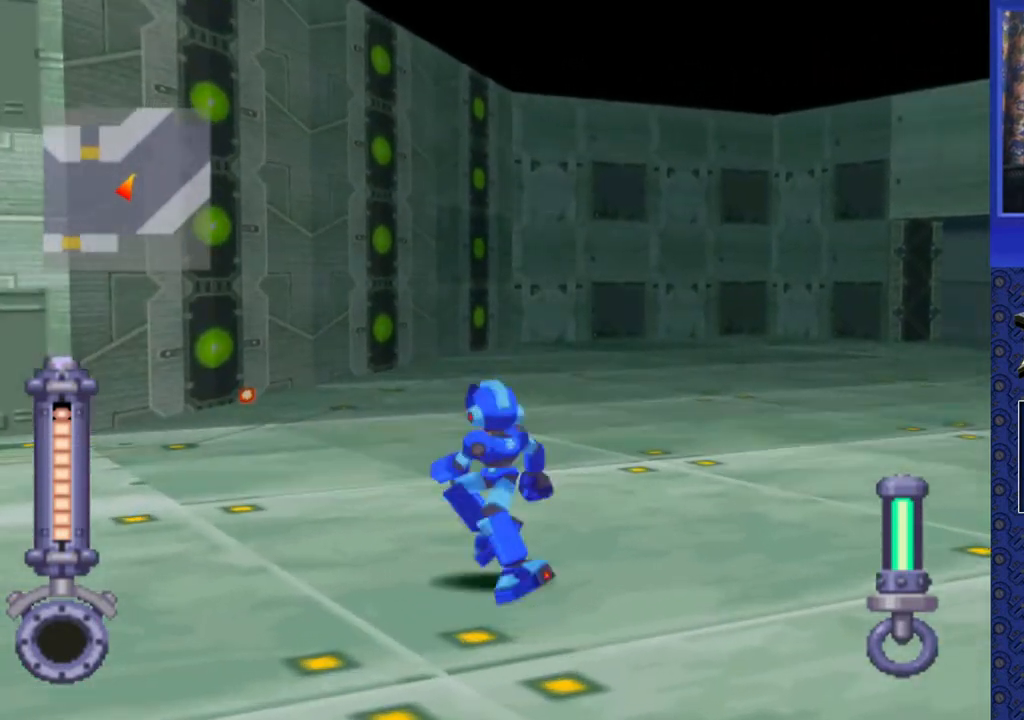
{"buttons": ["DPAD_UP"], "events": [[317, "DPAD_LEFT", "up"]]}
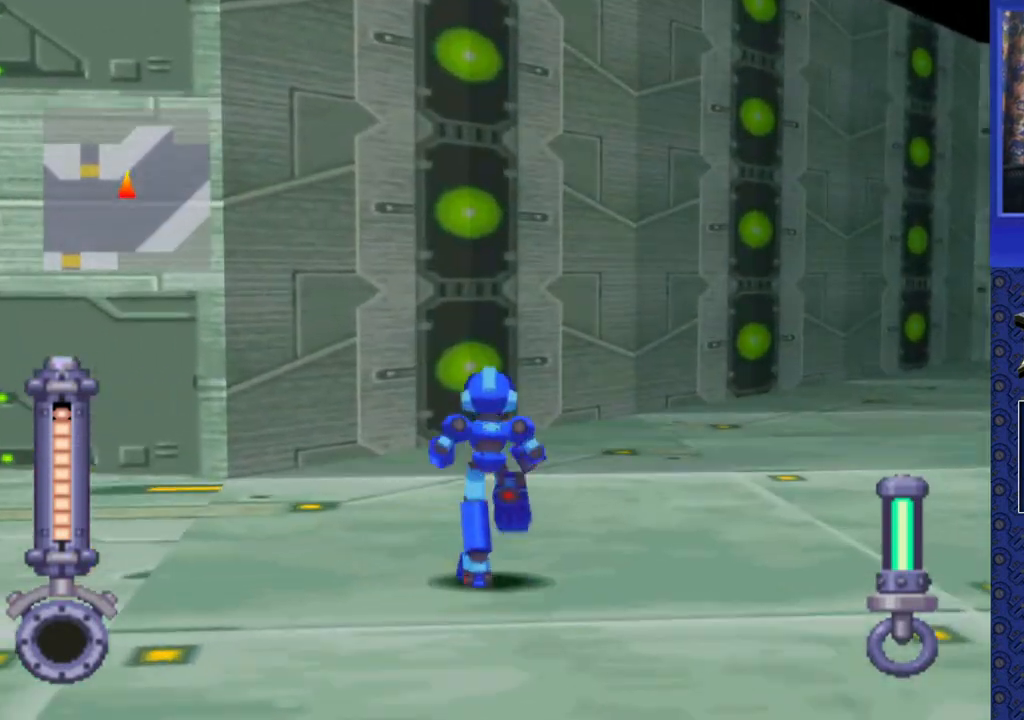
{"buttons": ["DPAD_UP"], "events": []}
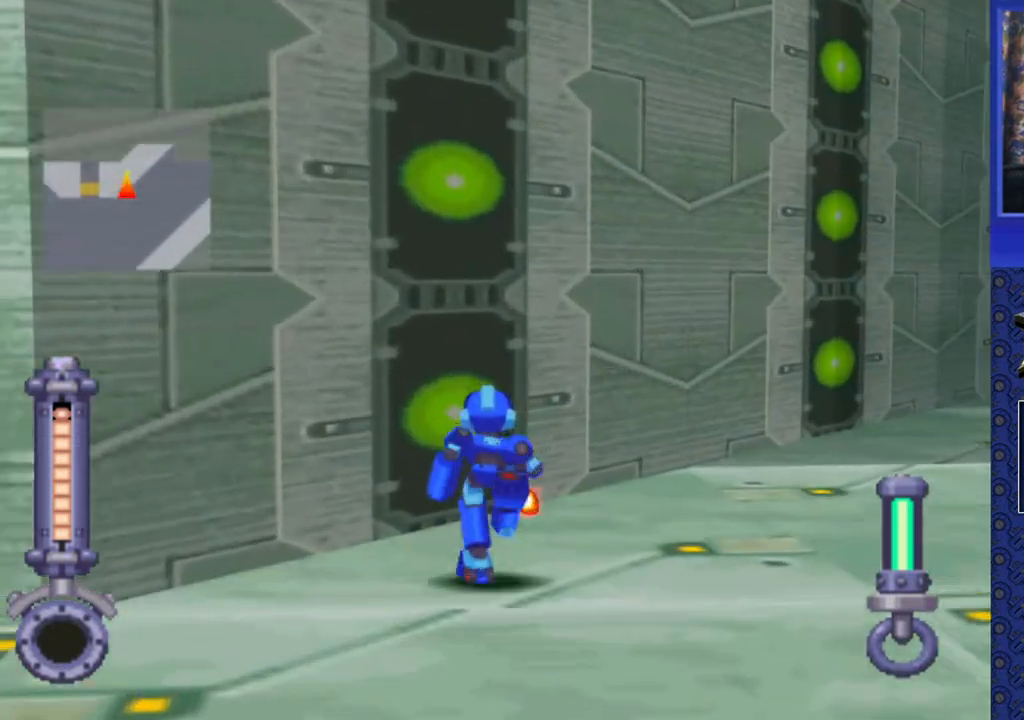
{"buttons": ["DPAD_UP", "DPAD_RIGHT"], "events": [[100, "DPAD_RIGHT", "down"]]}
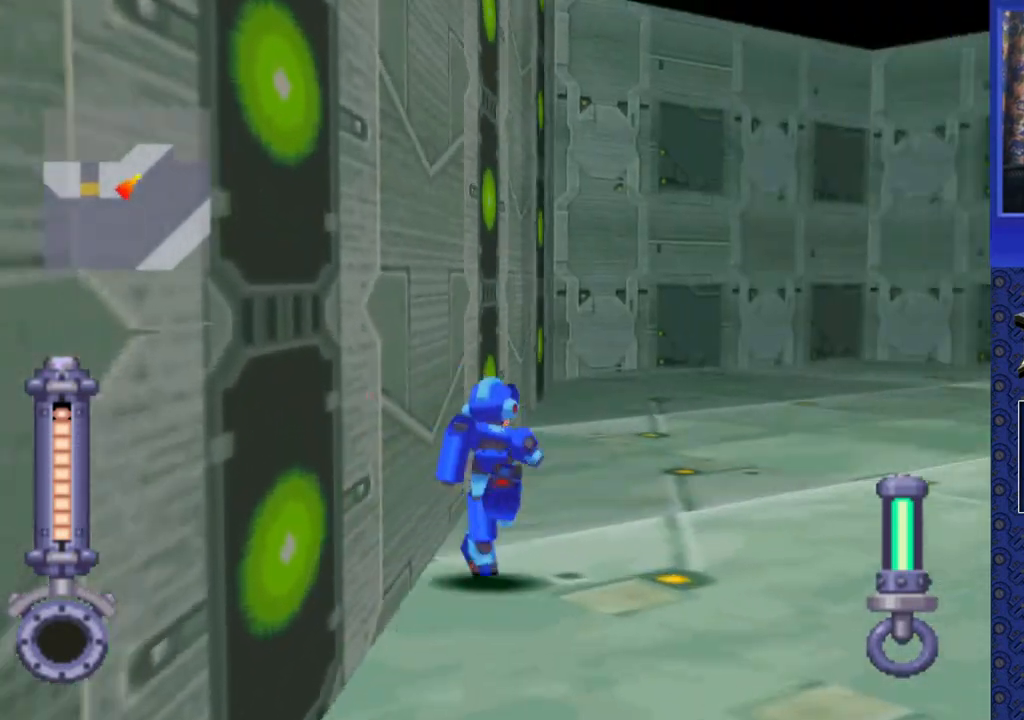
{"buttons": ["DPAD_UP", "DPAD_RIGHT"], "events": [[50, "DPAD_RIGHT", "up"], [483, "DPAD_RIGHT", "down"]]}
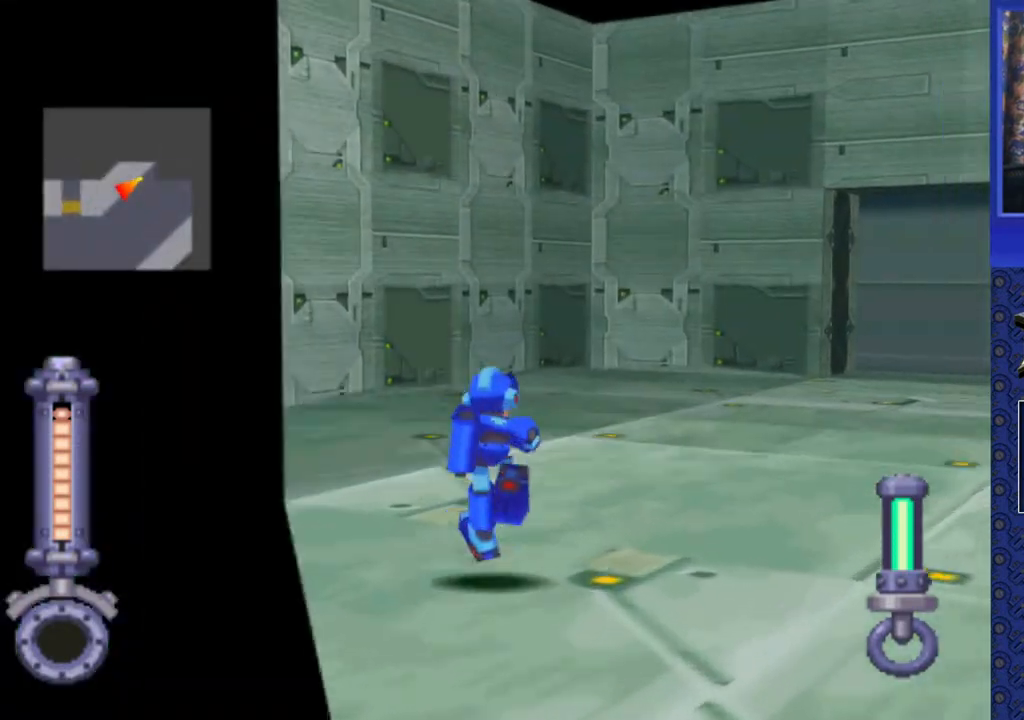
{"buttons": ["DPAD_UP"], "events": [[83, "DPAD_RIGHT", "up"]]}
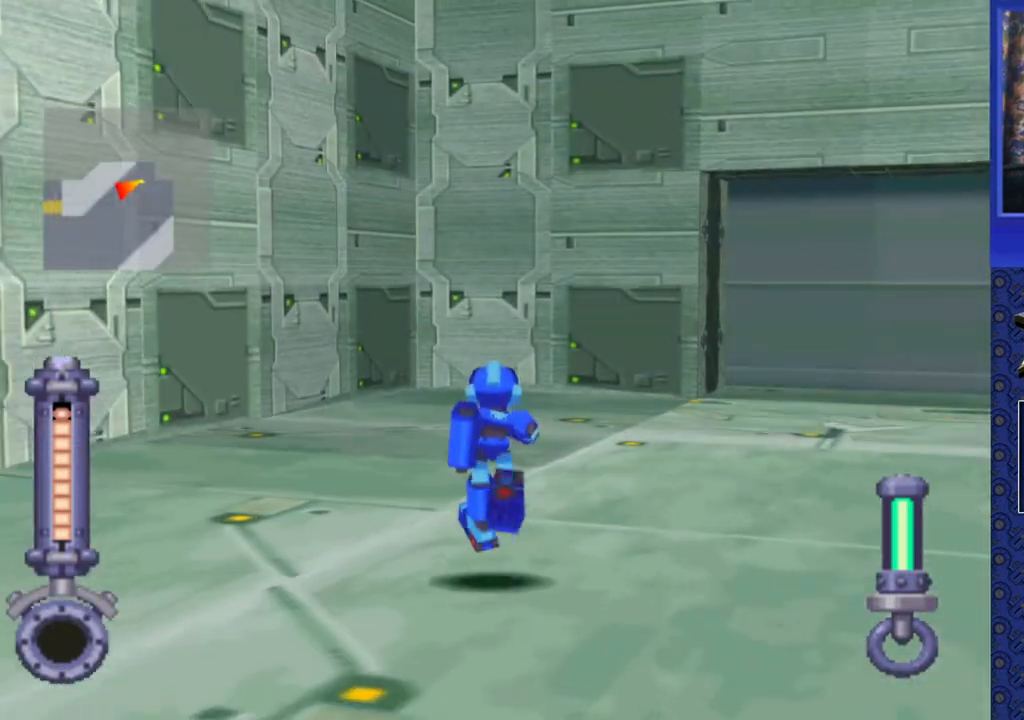
{"buttons": [], "events": [[433, "DPAD_UP", "up"]]}
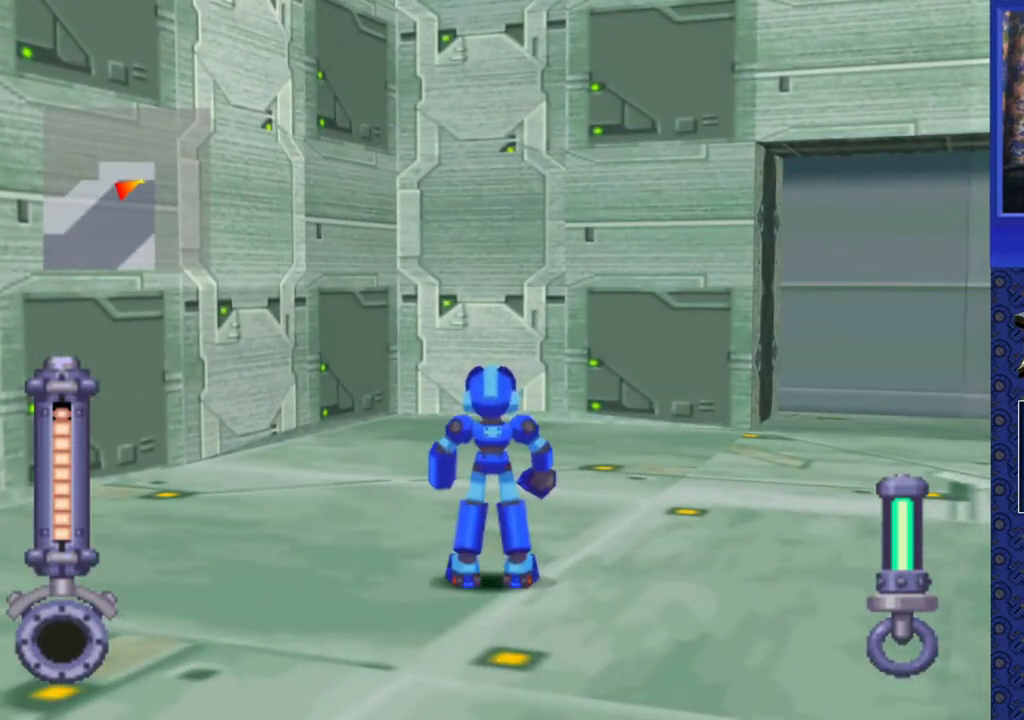
{"buttons": ["CIRCLE", "DPAD_LEFT"], "events": [[83, "CIRCLE", "down"], [450, "DPAD_LEFT", "down"]]}
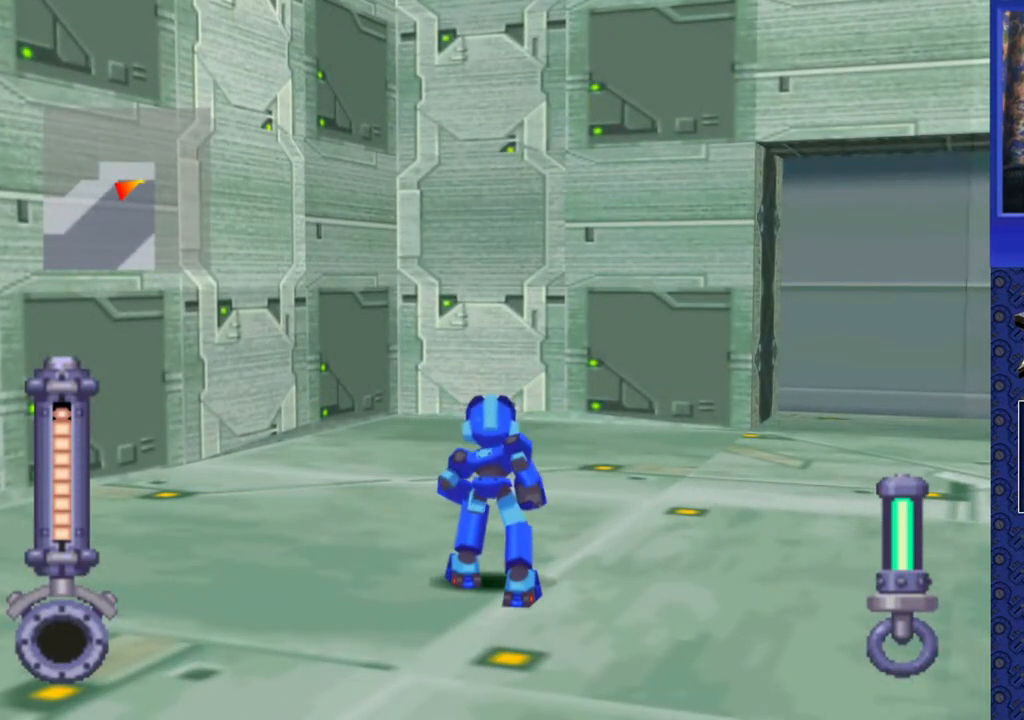
{"buttons": ["CIRCLE"], "events": [[133, "DPAD_LEFT", "up"]]}